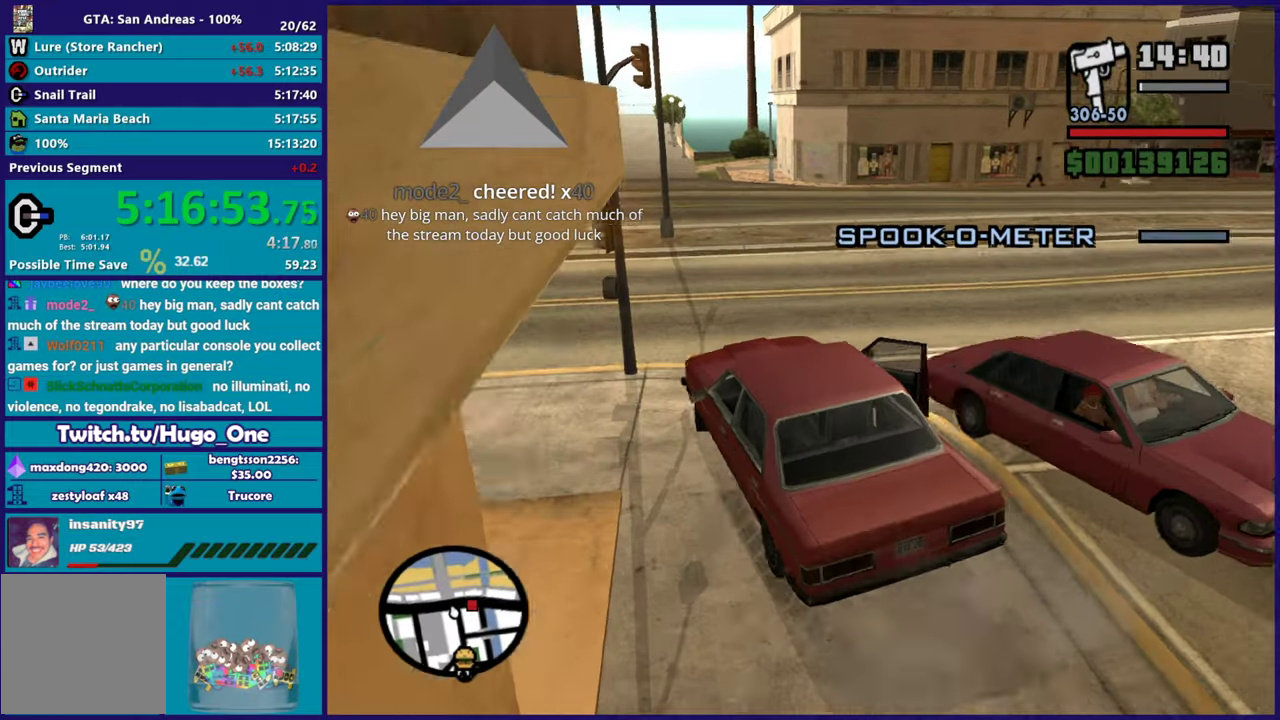
Gameplay with a controller (Xbox layout); each line is a JSON object with the inputs held at the frame after it. "events" lists button and stick changes between this image and that frame as [ms after this image, input, new state], when the widget could be followed in between.
{"buttons": ["R2"], "left_stick": "right", "right_stick": "right", "events": [[167, "left_stick", "right"], [400, "R2", "down"], [400, "right_stick", "right"]]}
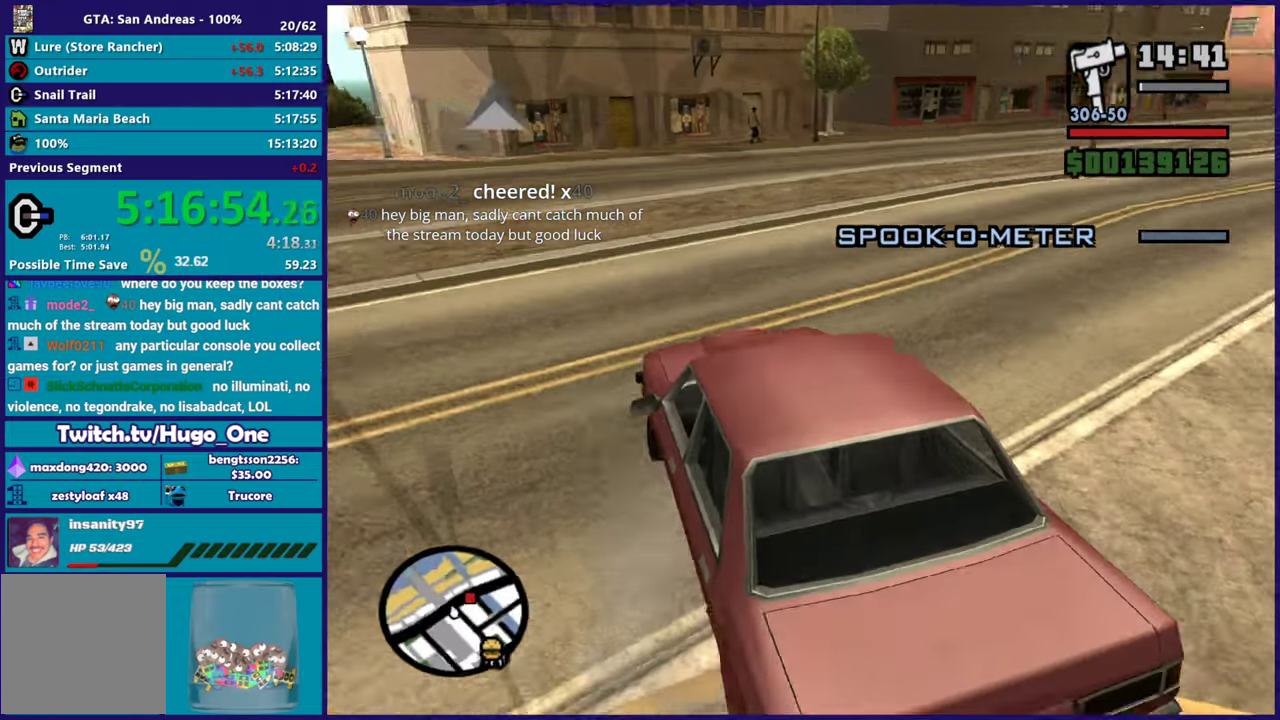
{"buttons": [], "left_stick": "center", "right_stick": "right", "events": [[367, "R2", "up"], [501, "left_stick", "center"]]}
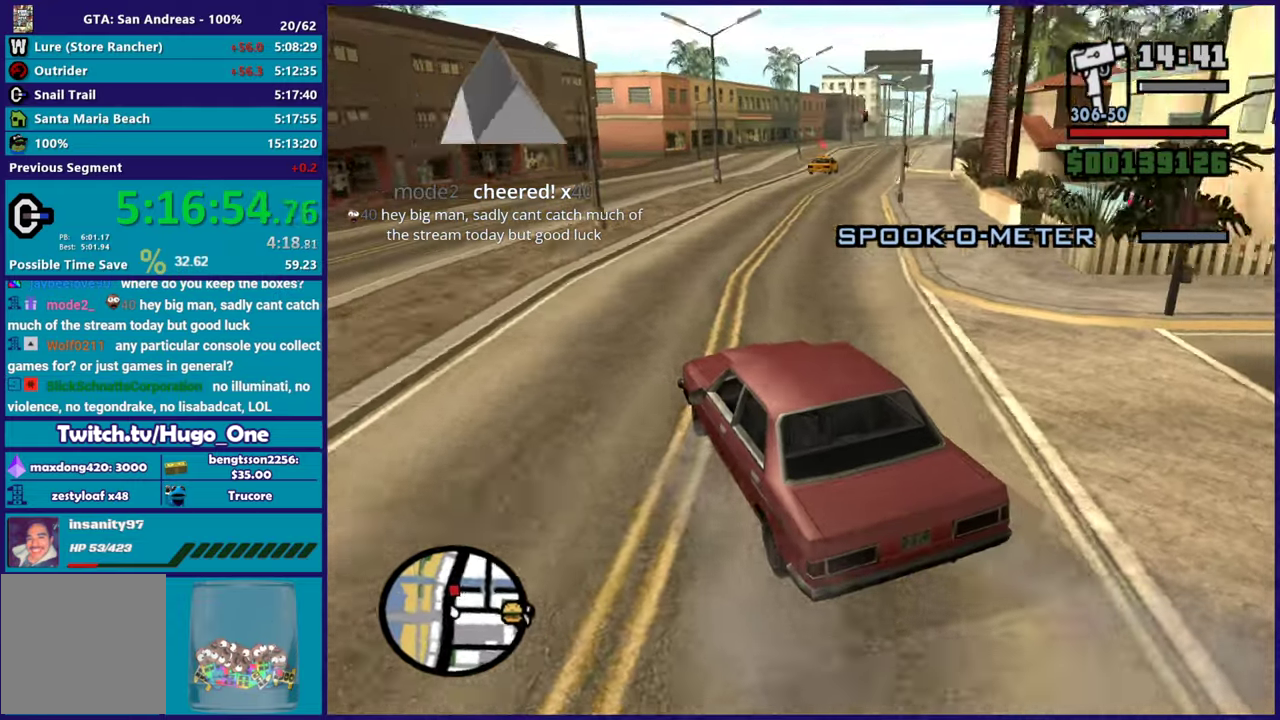
{"buttons": ["R2"], "left_stick": "center", "right_stick": "center", "events": [[33, "R2", "down"], [200, "right_stick", "center"]]}
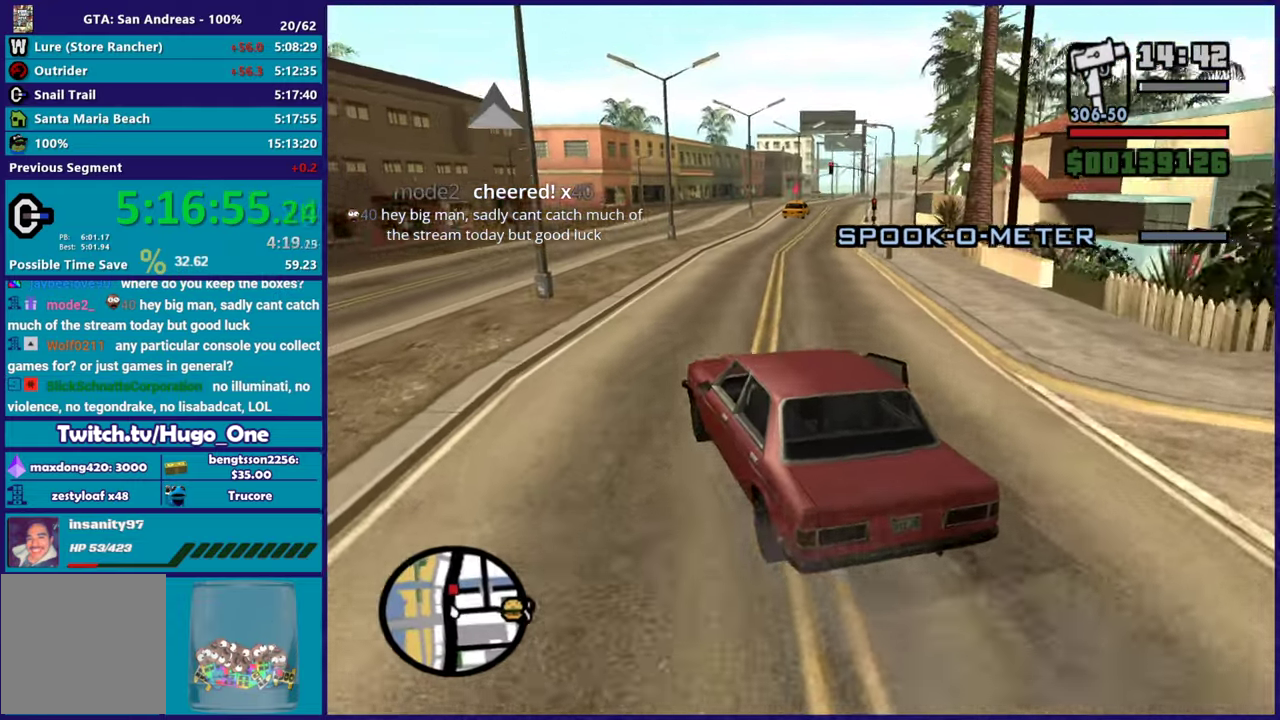
{"buttons": ["R2"], "left_stick": "down-right", "right_stick": "center", "events": [[17, "R2", "up"], [84, "left_stick", "down-right"], [84, "right_stick", "down"], [317, "left_stick", "center"], [334, "R2", "down"], [334, "right_stick", "center"], [501, "left_stick", "down-right"]]}
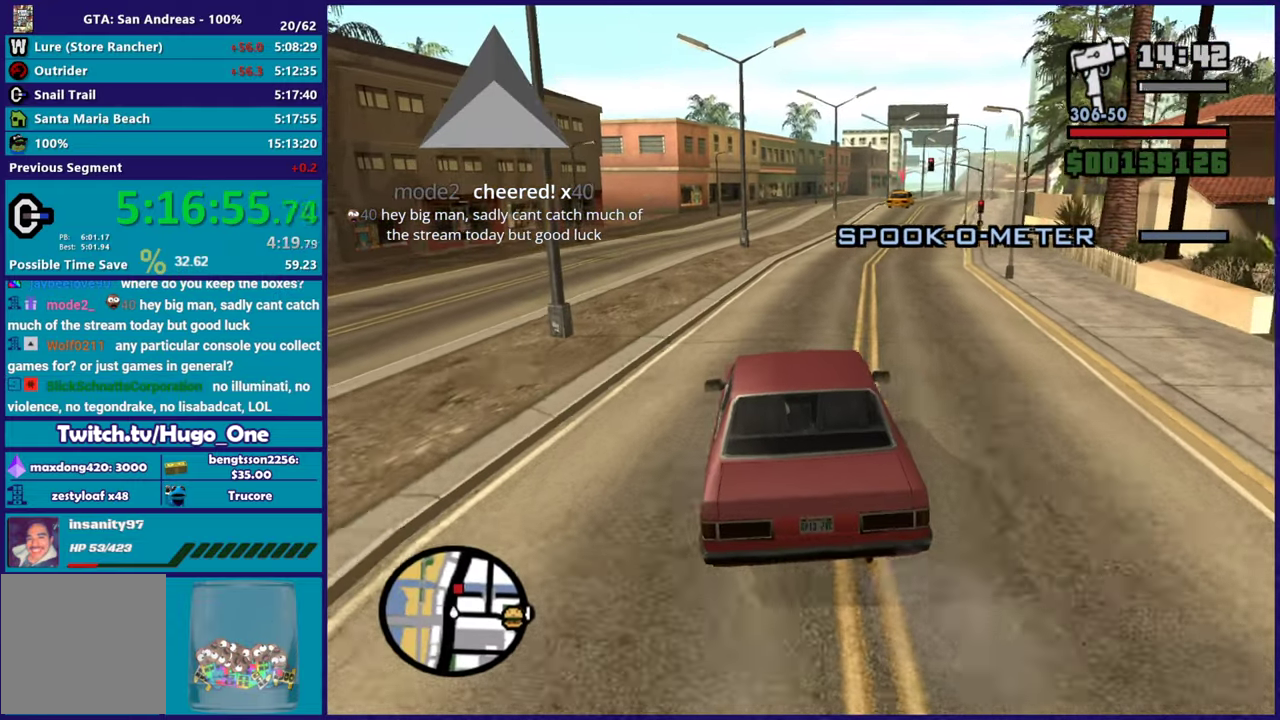
{"buttons": [], "left_stick": "down-right", "right_stick": "down-right", "events": [[83, "R2", "up"], [200, "left_stick", "center"], [267, "right_stick", "down-right"], [317, "left_stick", "left"], [450, "left_stick", "down-right"]]}
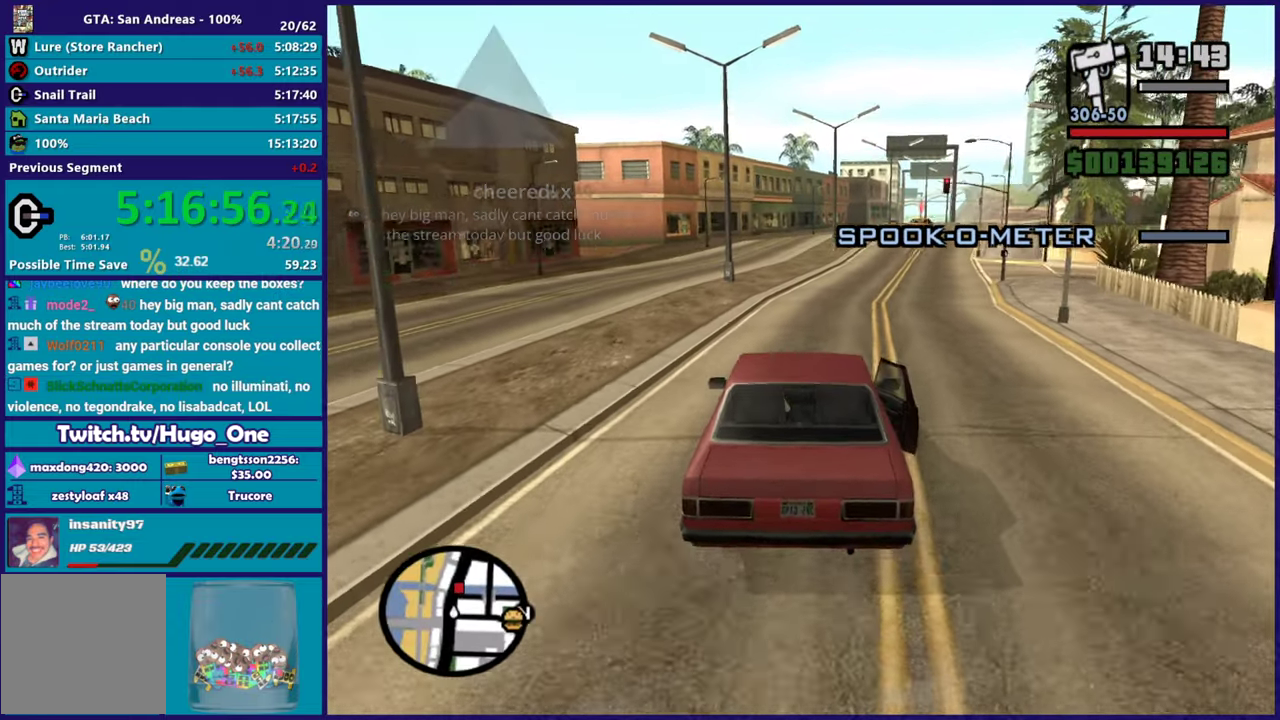
{"buttons": ["R2"], "left_stick": "down-right", "right_stick": "down-right", "events": [[67, "left_stick", "center"], [117, "left_stick", "up-left"], [184, "left_stick", "down-right"], [301, "R2", "down"], [334, "left_stick", "up-left"], [501, "left_stick", "down-right"]]}
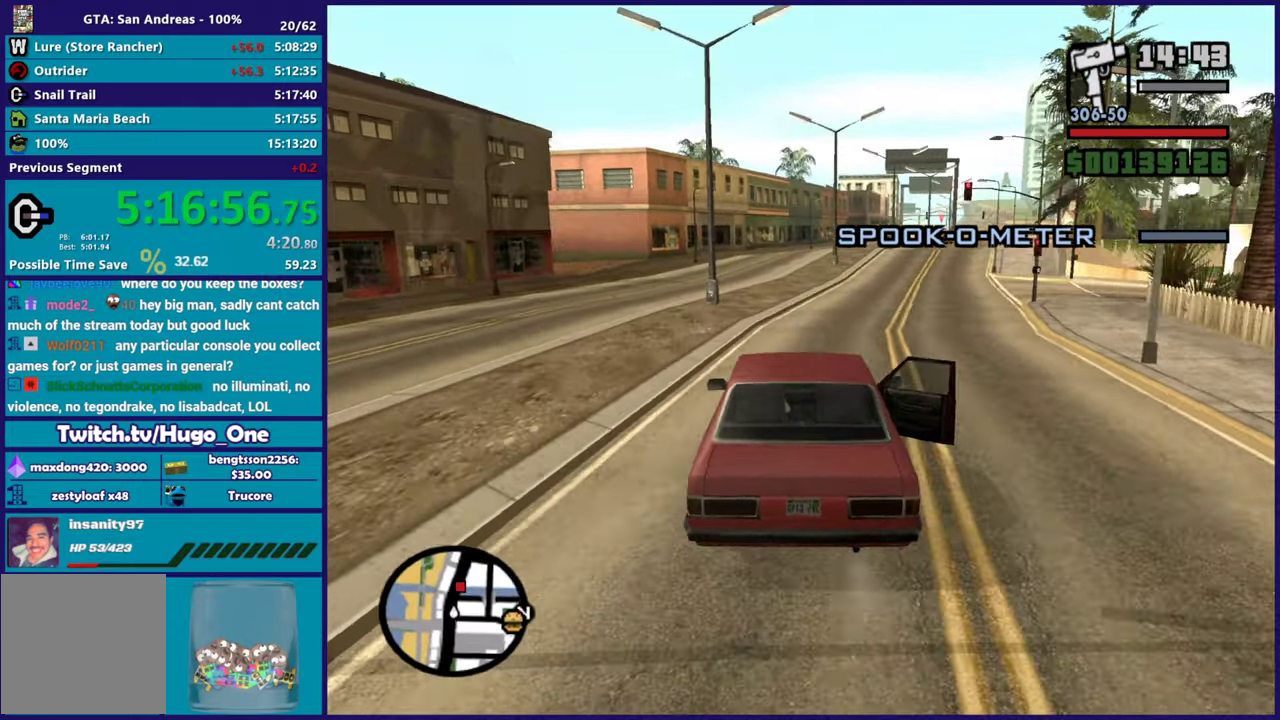
{"buttons": ["R2"], "left_stick": "down-right", "right_stick": "down", "events": [[67, "right_stick", "center"], [167, "left_stick", "up-left"], [167, "right_stick", "down-right"], [300, "left_stick", "down-right"], [350, "right_stick", "down"]]}
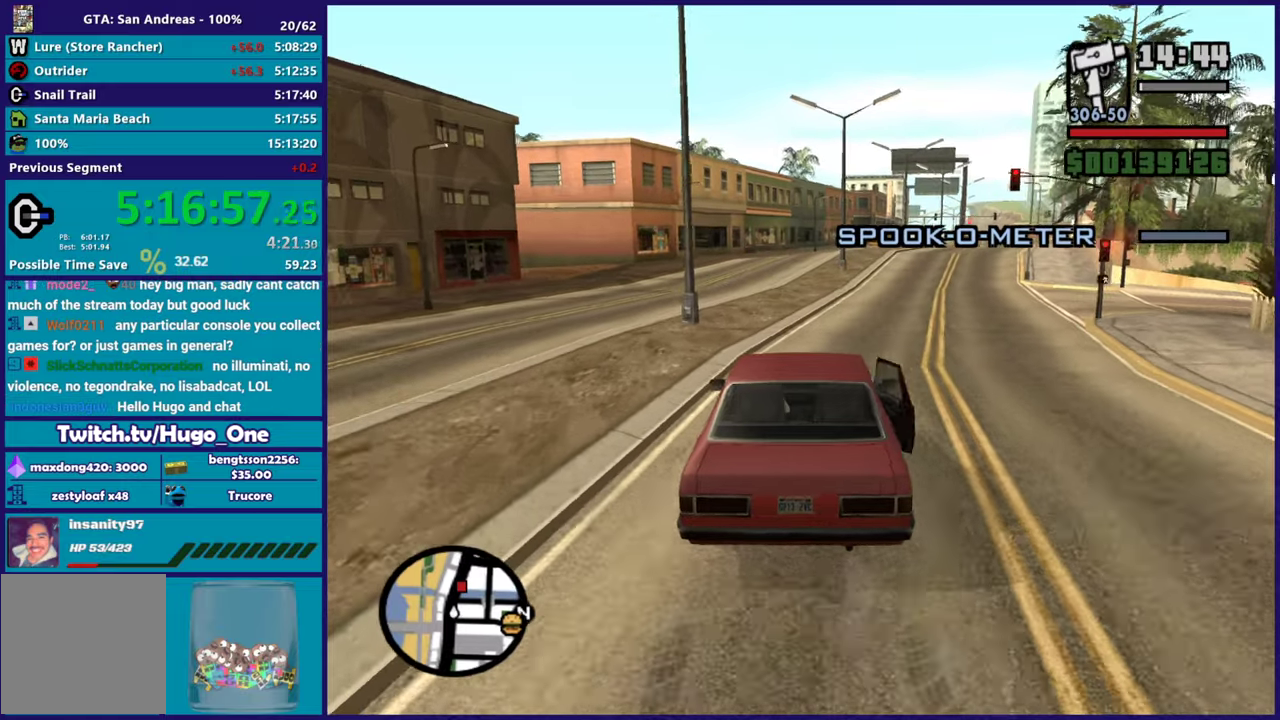
{"buttons": ["R2"], "left_stick": "up-left", "right_stick": "down", "events": [[151, "left_stick", "up-left"], [317, "left_stick", "down-right"], [501, "left_stick", "up-left"]]}
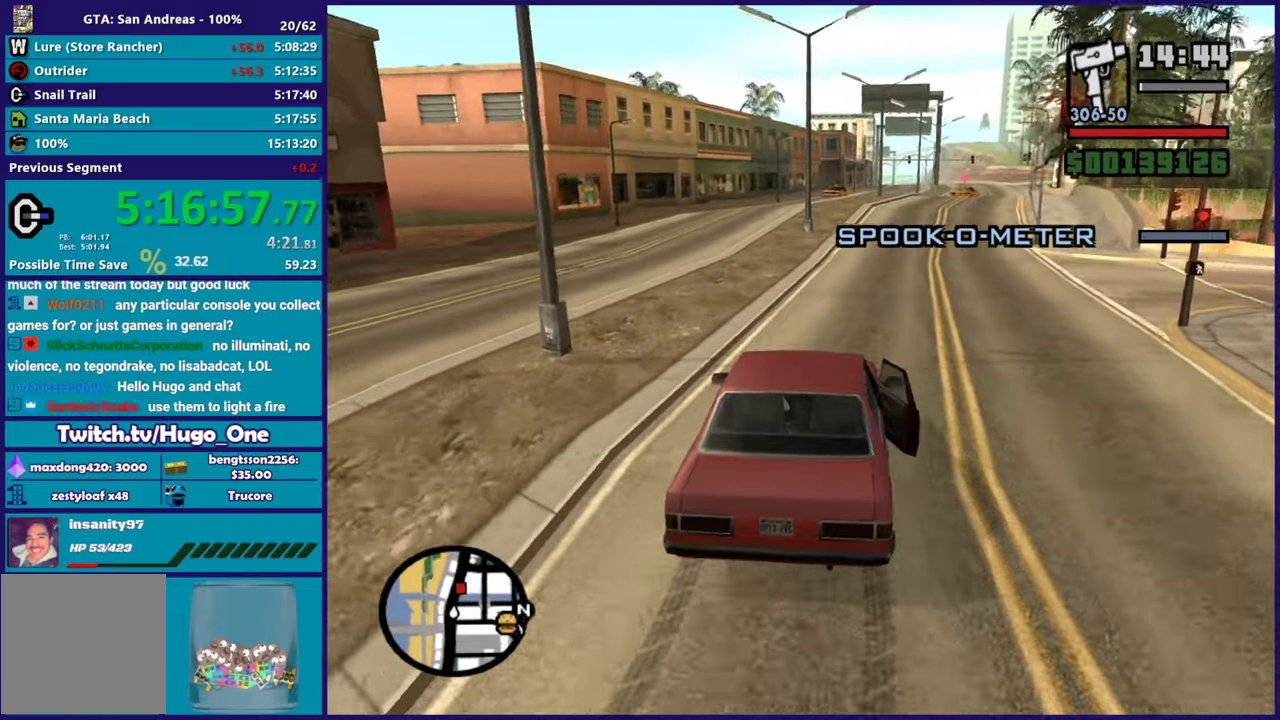
{"buttons": ["R2"], "left_stick": "down-right", "right_stick": "down-right", "events": [[150, "left_stick", "down-right"], [317, "left_stick", "center"], [367, "left_stick", "down-right"], [400, "right_stick", "down-right"]]}
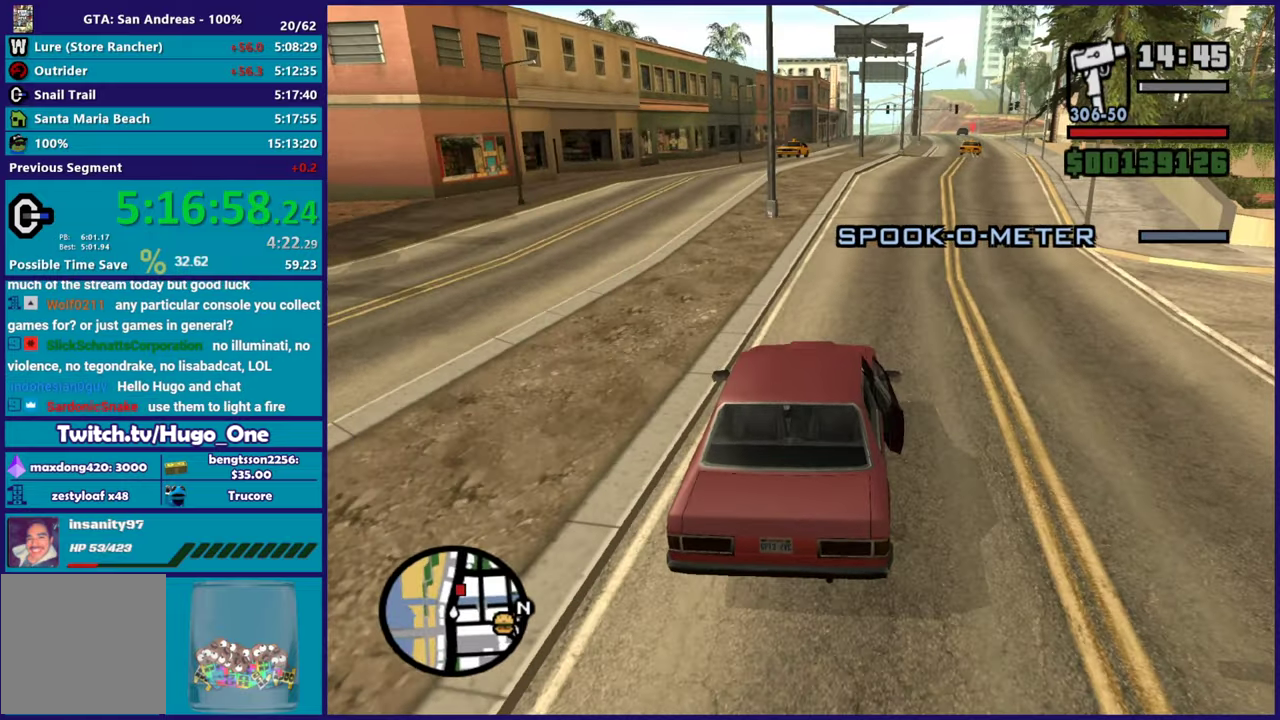
{"buttons": [], "left_stick": "down-right", "right_stick": "down", "events": [[17, "left_stick", "center"], [67, "R2", "up"], [101, "left_stick", "up-left"], [217, "left_stick", "down-right"], [267, "right_stick", "down"]]}
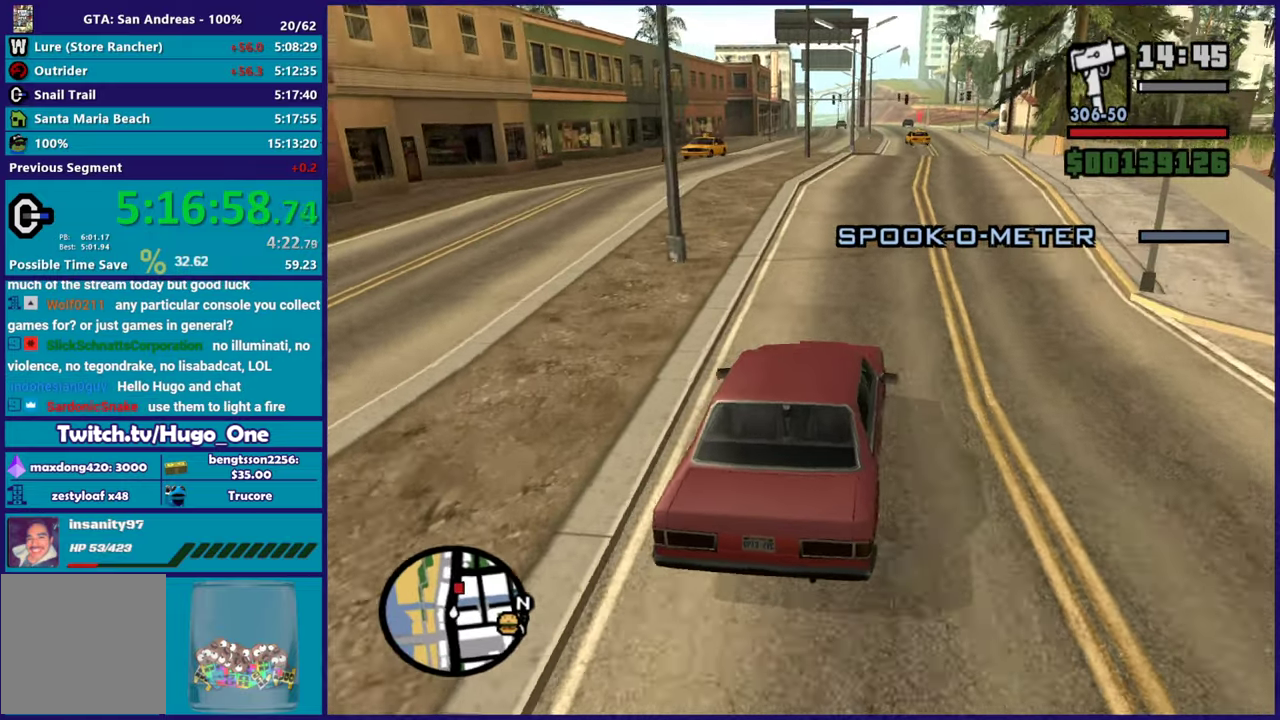
{"buttons": ["R2"], "left_stick": "up-left", "right_stick": "down-right", "events": [[117, "left_stick", "up-left"], [300, "left_stick", "center"], [350, "left_stick", "down-right"], [367, "R2", "down"], [367, "right_stick", "down-right"], [467, "left_stick", "up-left"]]}
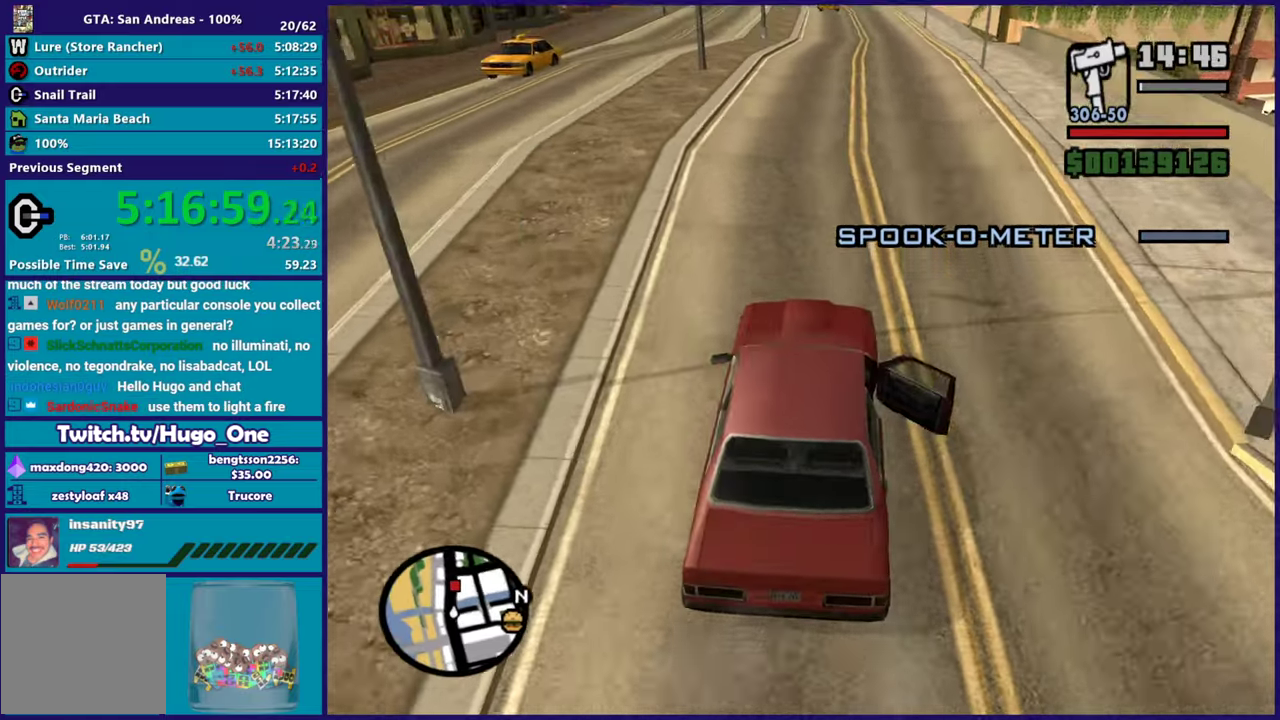
{"buttons": ["R2"], "left_stick": "right", "right_stick": "up-left", "events": [[101, "left_stick", "center"], [184, "R2", "up"], [284, "right_stick", "right"], [367, "left_stick", "down-right"], [384, "R2", "down"], [401, "right_stick", "up-left"], [484, "left_stick", "right"]]}
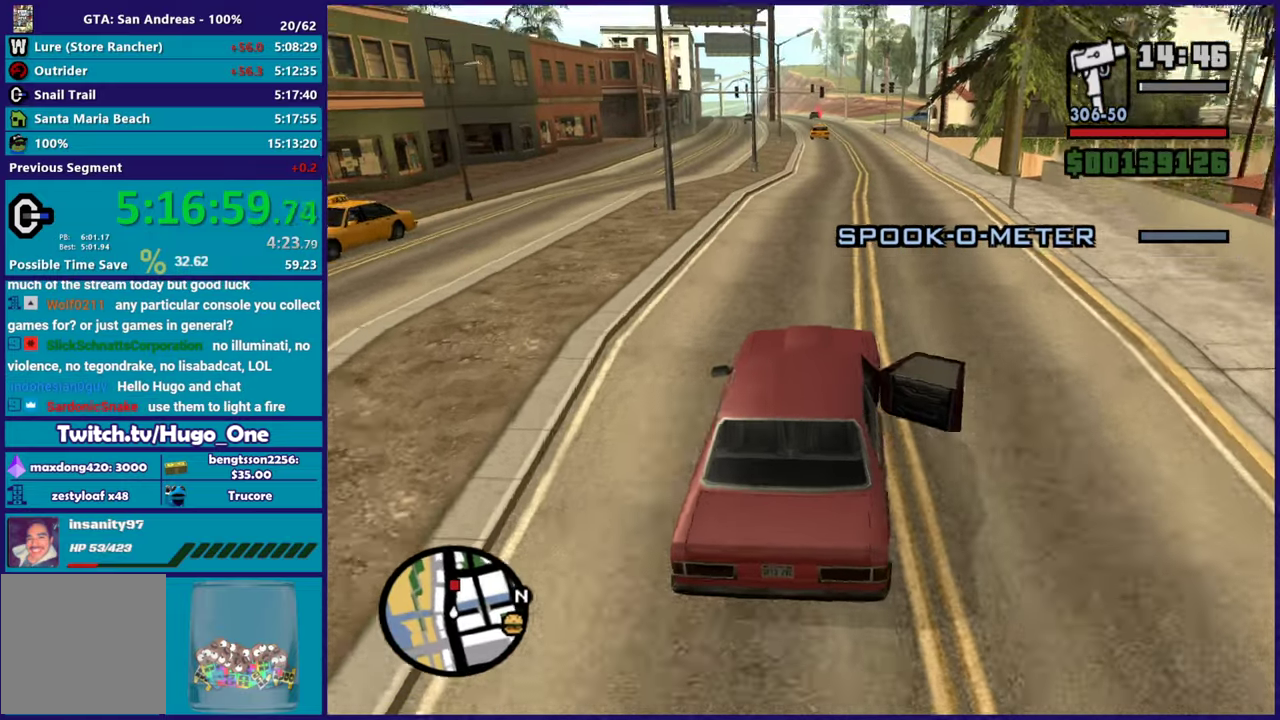
{"buttons": ["R2"], "left_stick": "center", "right_stick": "down-left", "events": [[33, "left_stick", "center"], [217, "right_stick", "center"], [233, "left_stick", "up-left"], [400, "left_stick", "center"], [484, "right_stick", "down-left"]]}
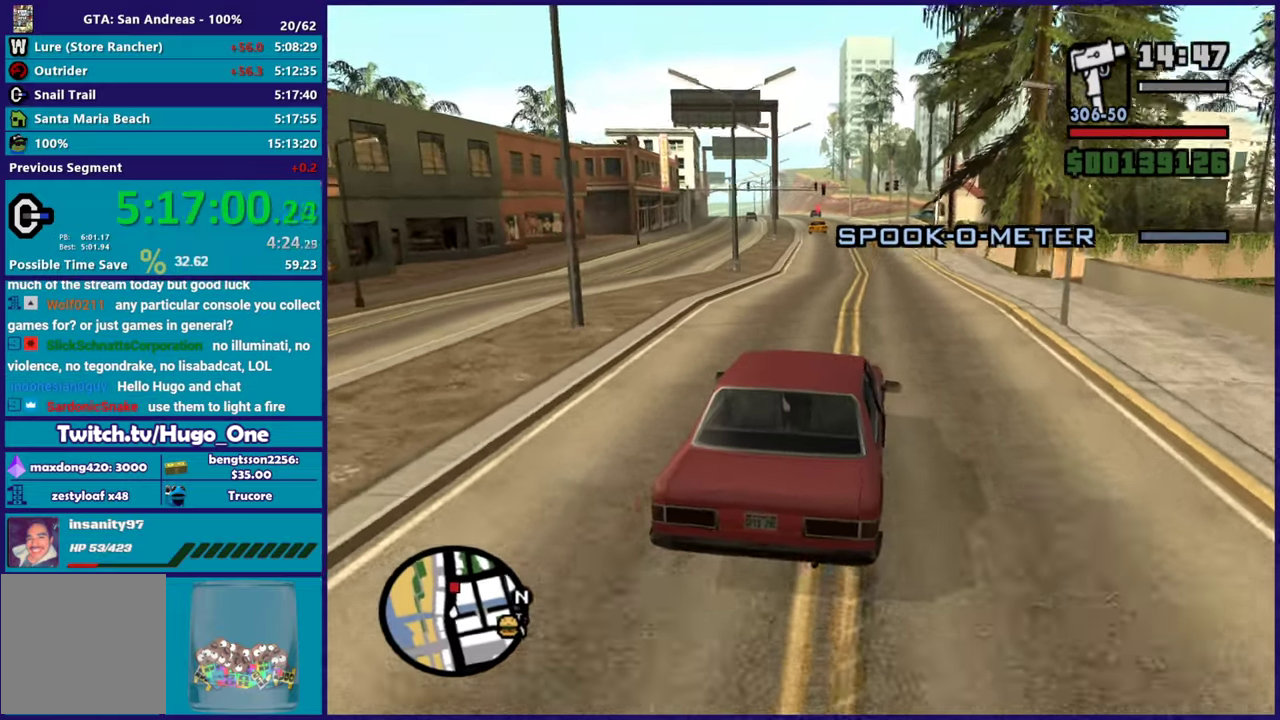
{"buttons": [], "left_stick": "up-left", "right_stick": "down-left", "events": [[117, "R2", "up"], [117, "right_stick", "left"], [184, "right_stick", "center"], [251, "R2", "down"], [434, "left_stick", "up-left"], [451, "R2", "up"], [468, "right_stick", "down-left"]]}
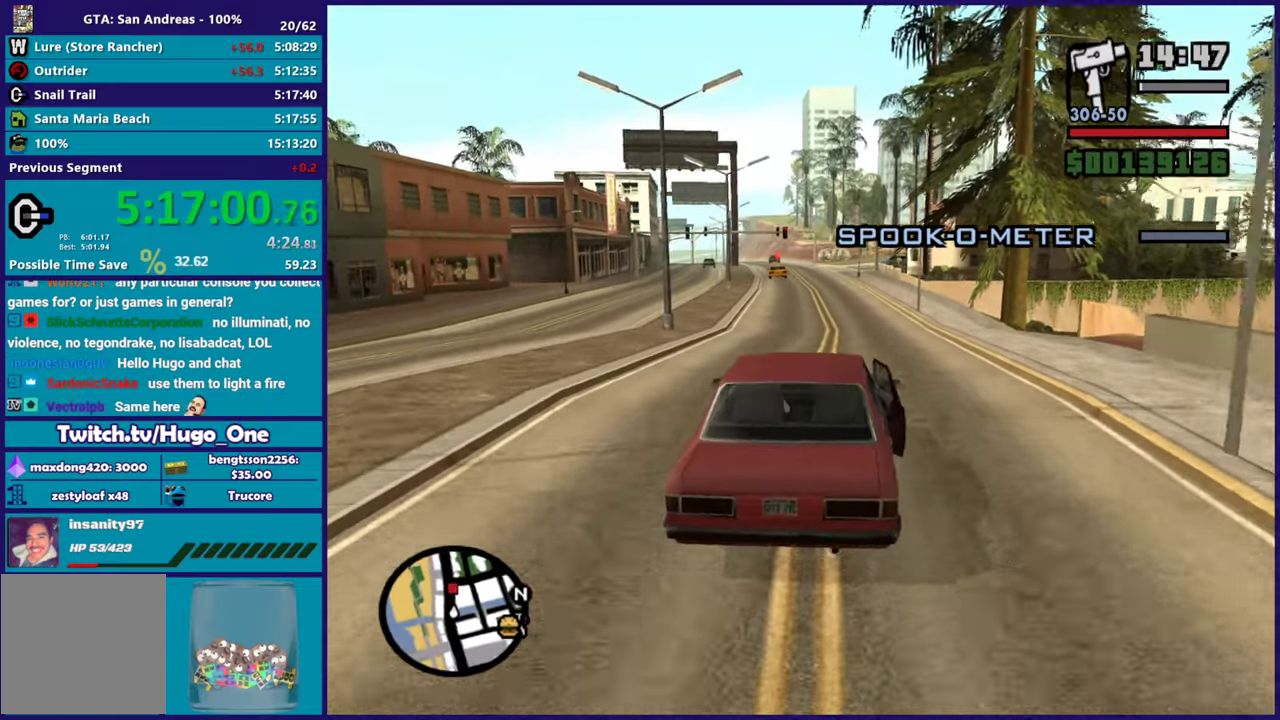
{"buttons": [], "left_stick": "center", "right_stick": "down-left", "events": [[100, "left_stick", "center"], [167, "R2", "down"], [183, "left_stick", "down-right"], [267, "left_stick", "center"], [500, "R2", "up"]]}
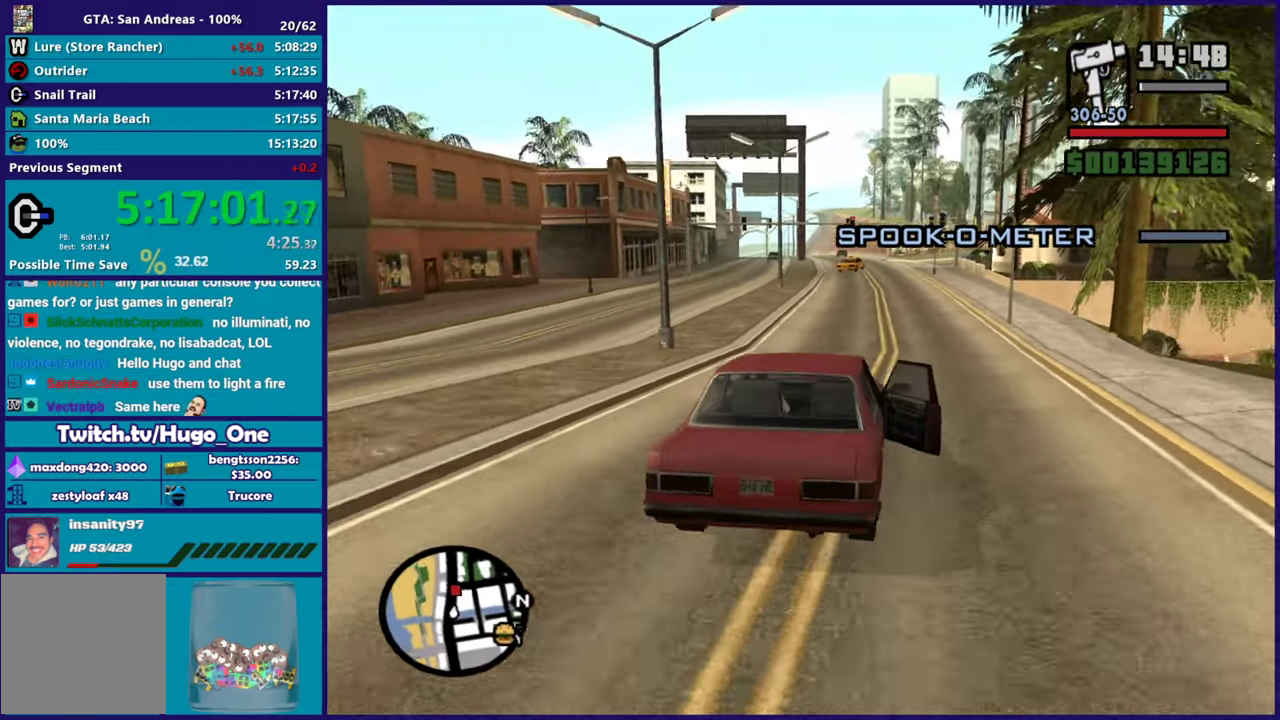
{"buttons": [], "left_stick": "up-left", "right_stick": "down-left", "events": [[434, "left_stick", "up-left"]]}
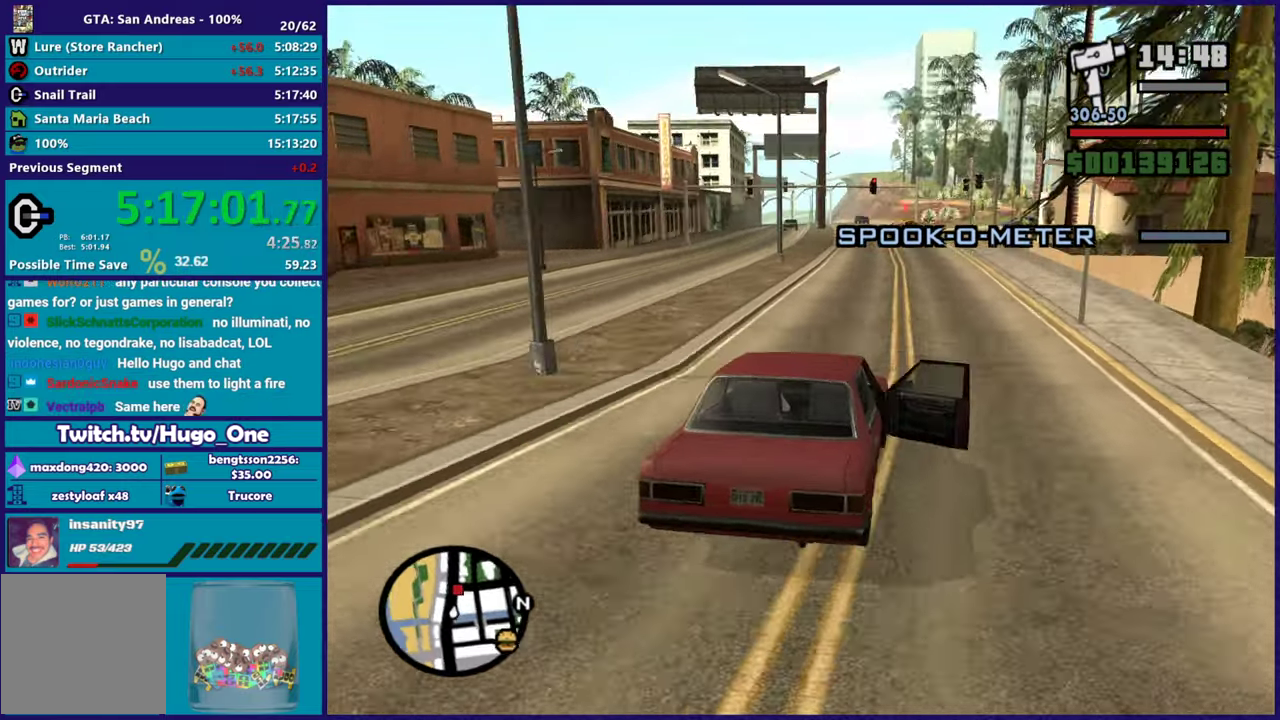
{"buttons": ["R2"], "left_stick": "center", "right_stick": "center", "events": [[83, "left_stick", "center"], [117, "R2", "down"], [167, "right_stick", "center"], [200, "R2", "up"], [400, "R2", "down"]]}
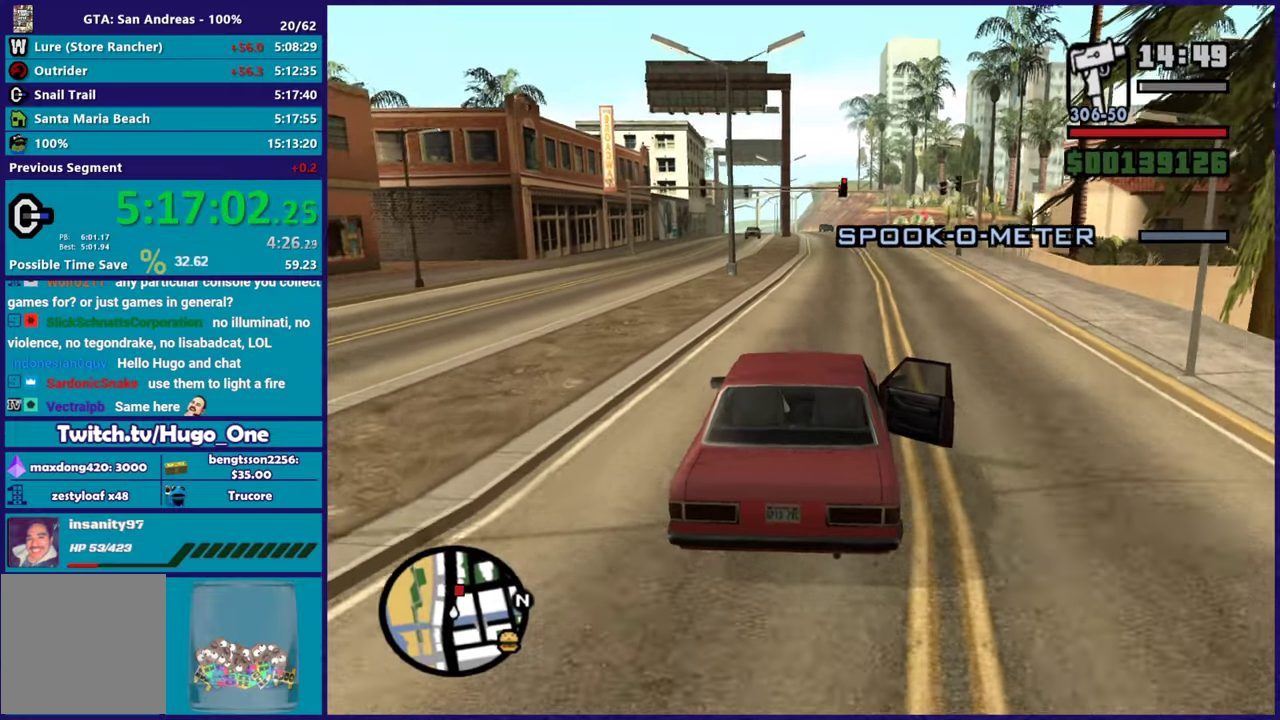
{"buttons": ["R2"], "left_stick": "center", "right_stick": "center", "events": []}
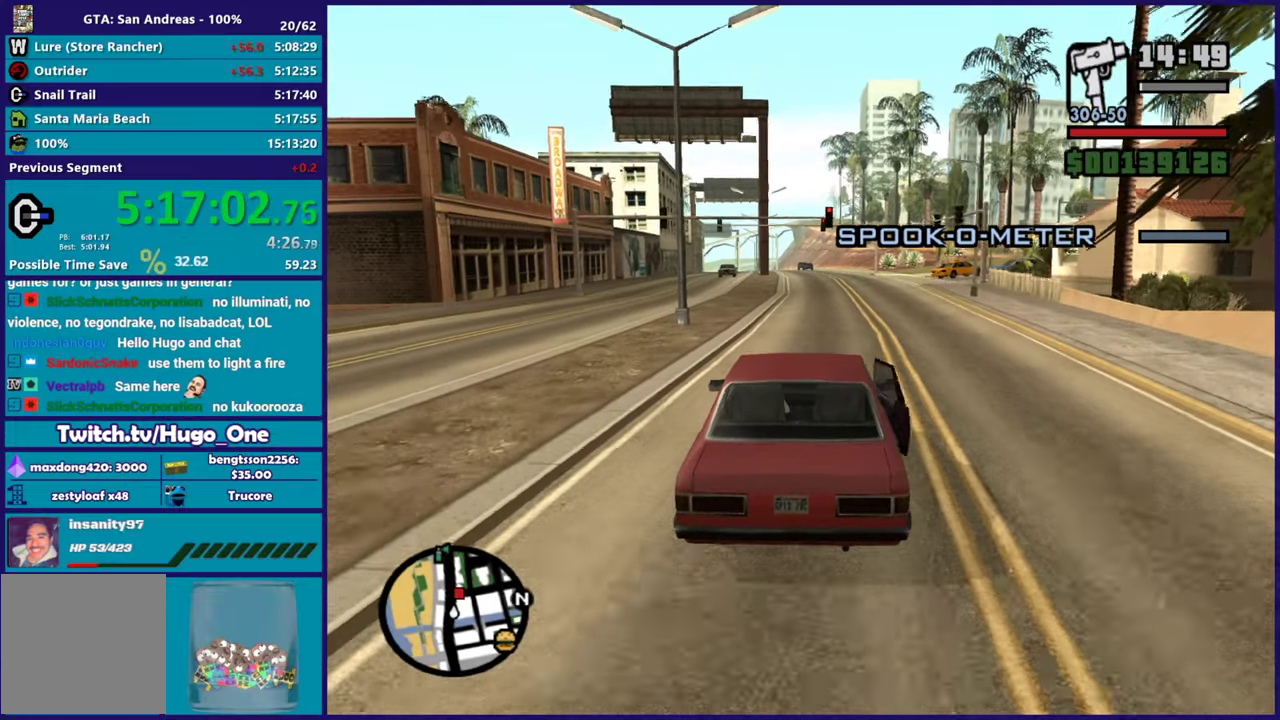
{"buttons": [], "left_stick": "center", "right_stick": "down-right", "events": [[167, "right_stick", "down-right"], [183, "R2", "up"]]}
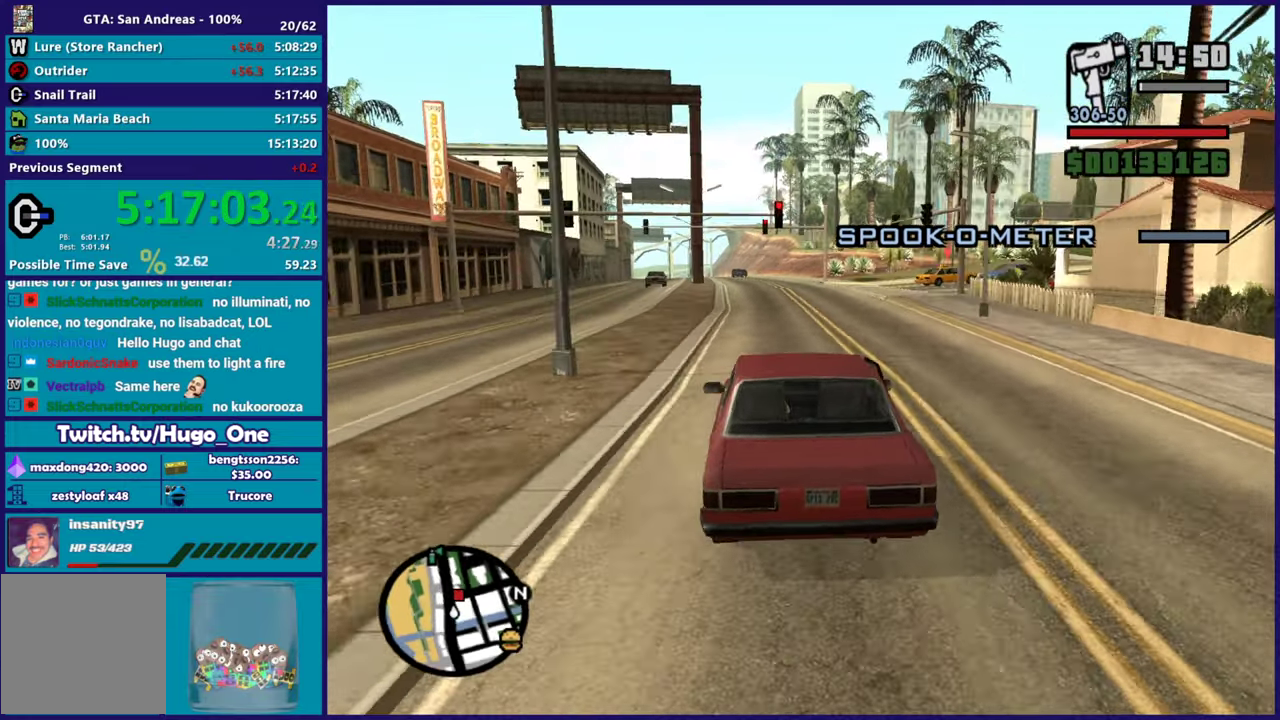
{"buttons": [], "left_stick": "center", "right_stick": "down-right", "events": [[117, "left_stick", "up-left"], [301, "left_stick", "center"]]}
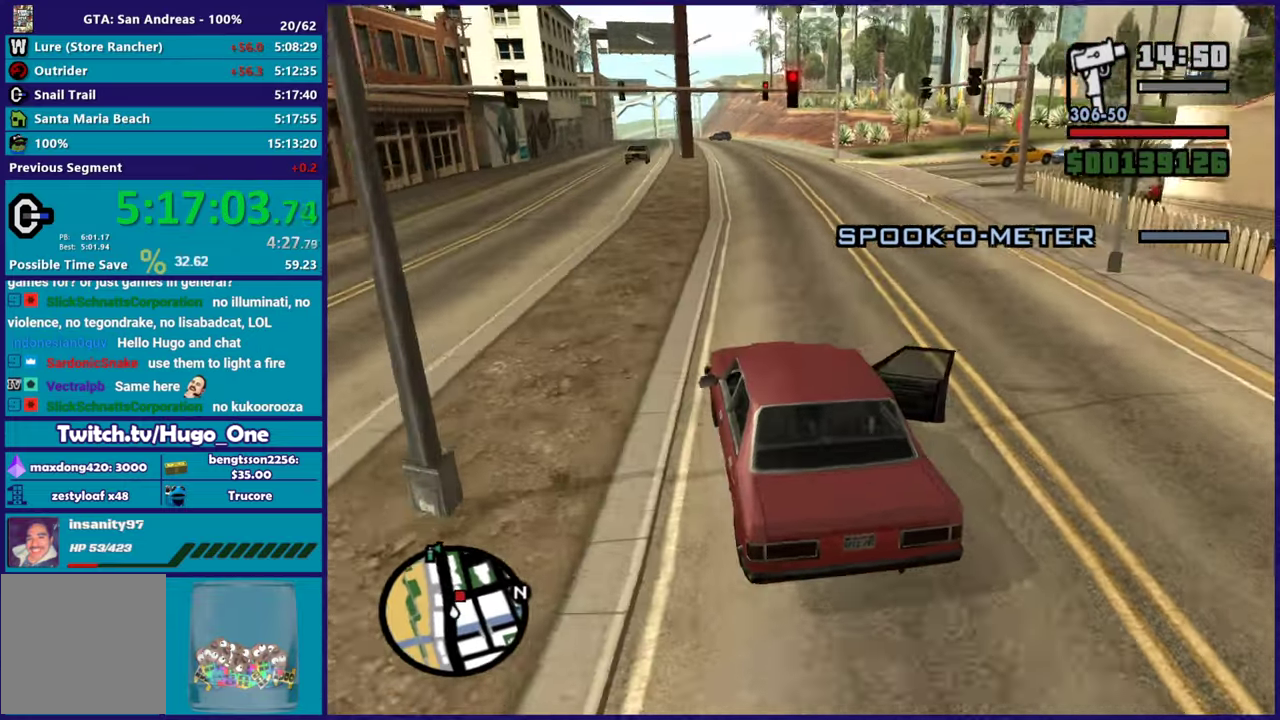
{"buttons": [], "left_stick": "left", "right_stick": "down-right", "events": [[33, "left_stick", "down-right"], [183, "left_stick", "center"], [317, "R2", "down"], [434, "R2", "up"], [467, "left_stick", "left"]]}
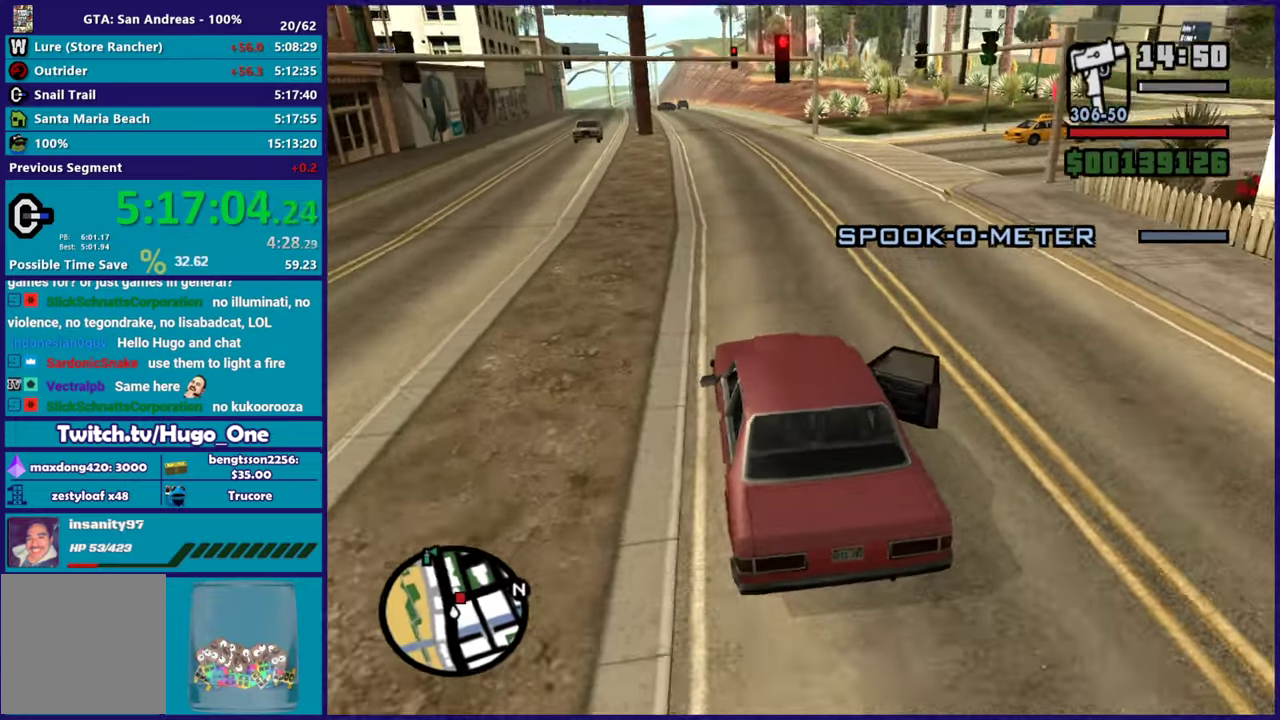
{"buttons": ["R2"], "left_stick": "center", "right_stick": "right", "events": [[117, "left_stick", "down-right"], [234, "left_stick", "left"], [234, "right_stick", "right"], [434, "left_stick", "center"], [451, "R2", "down"]]}
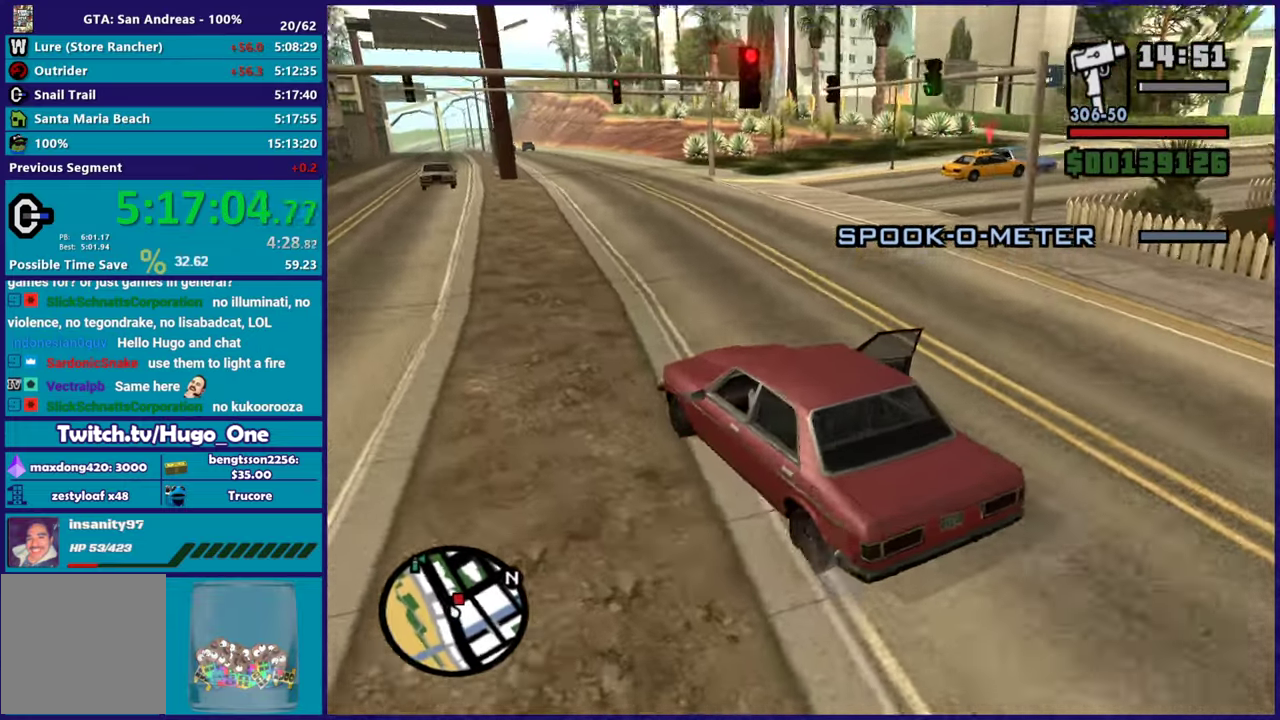
{"buttons": [], "left_stick": "center", "right_stick": "right", "events": [[434, "R2", "up"]]}
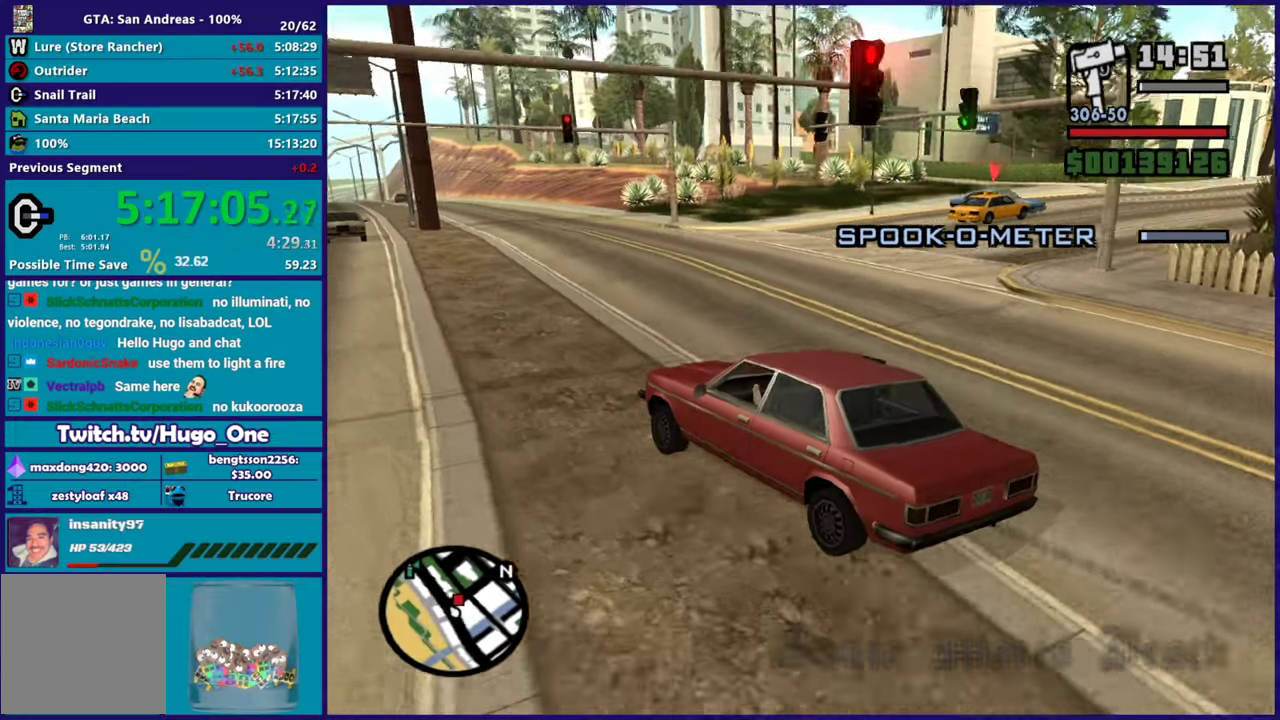
{"buttons": [], "left_stick": "down-right", "right_stick": "down-right", "events": [[17, "right_stick", "down-right"], [84, "left_stick", "down-right"]]}
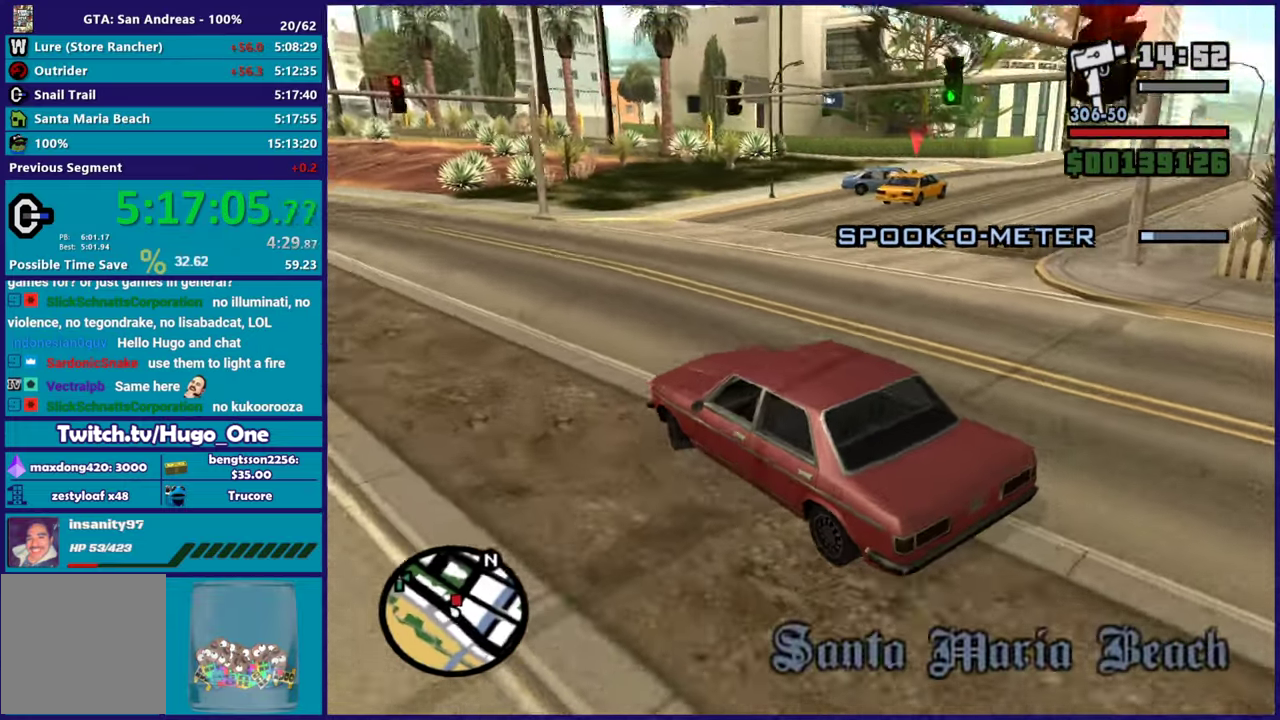
{"buttons": ["L2"], "left_stick": "left", "right_stick": "up-right", "events": [[100, "L2", "down"], [117, "right_stick", "right"], [167, "right_stick", "up-right"], [233, "left_stick", "down"], [300, "left_stick", "down-left"], [350, "left_stick", "left"]]}
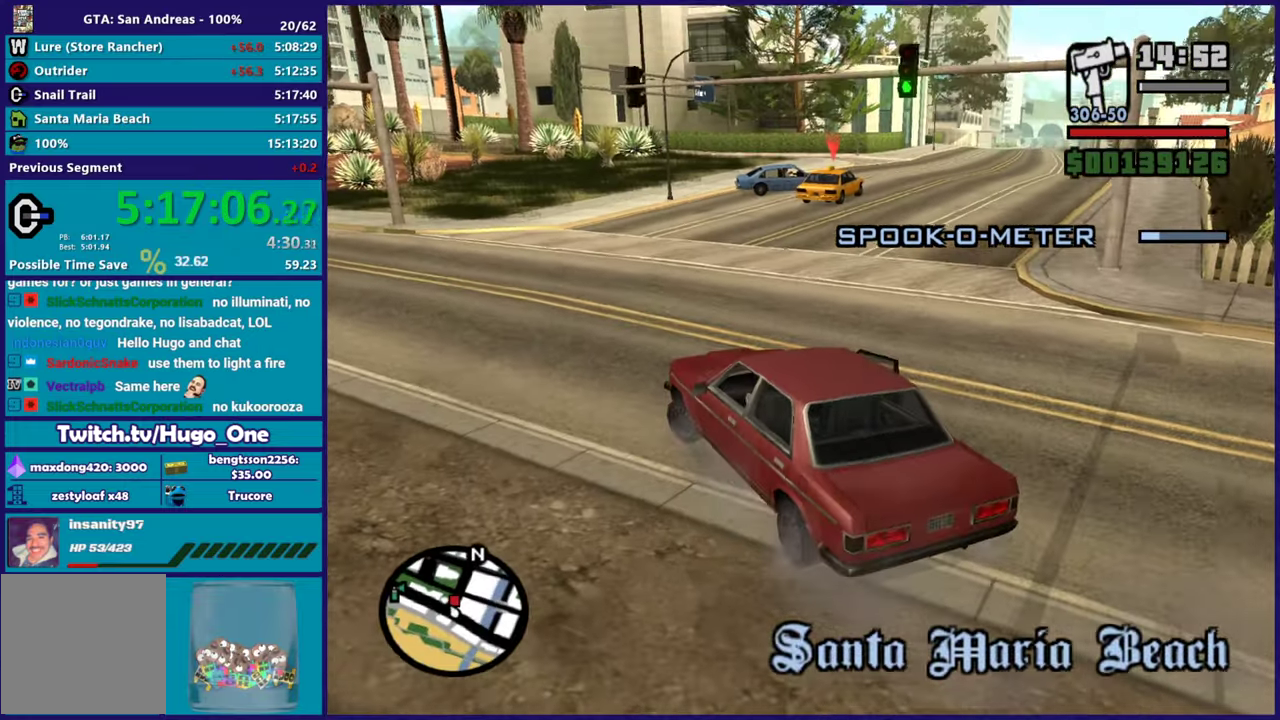
{"buttons": ["L2"], "left_stick": "left", "right_stick": "up-left", "events": [[217, "right_stick", "center"], [317, "right_stick", "down-left"], [501, "right_stick", "up-left"]]}
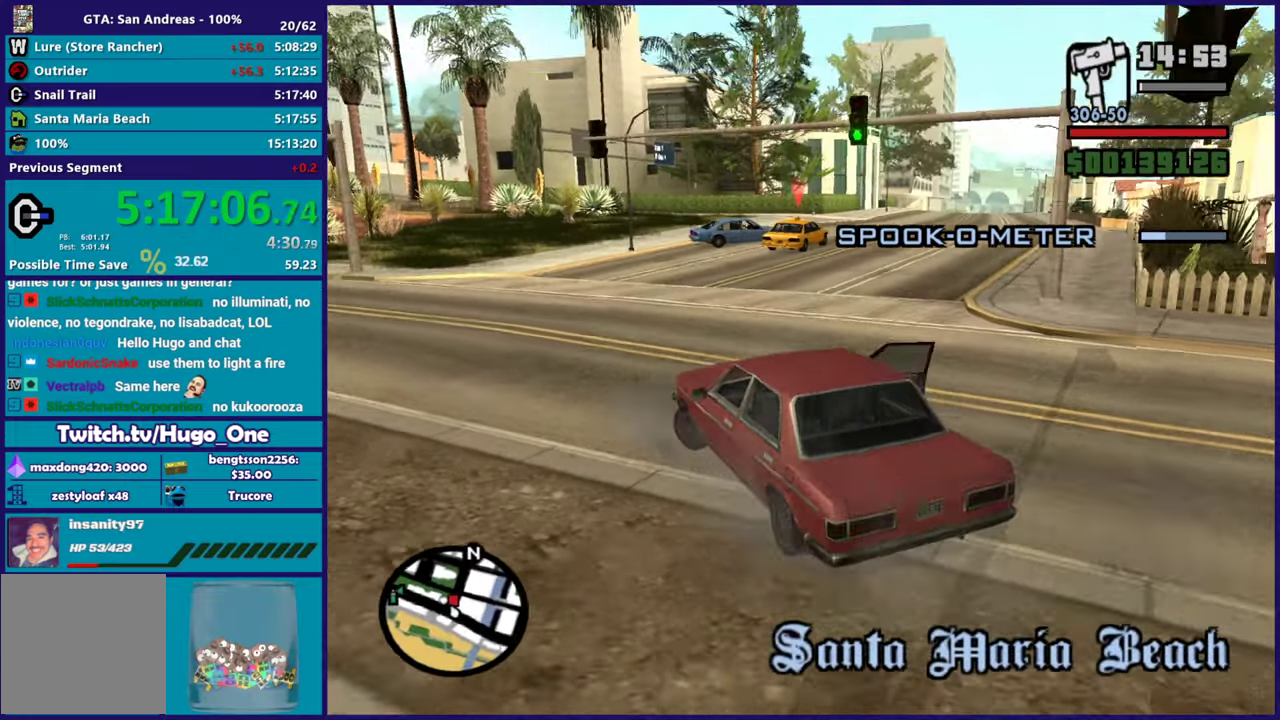
{"buttons": ["L2"], "left_stick": "center", "right_stick": "down-left", "events": [[50, "right_stick", "up"], [183, "right_stick", "center"], [267, "left_stick", "up-left"], [367, "left_stick", "center"], [367, "right_stick", "down-left"]]}
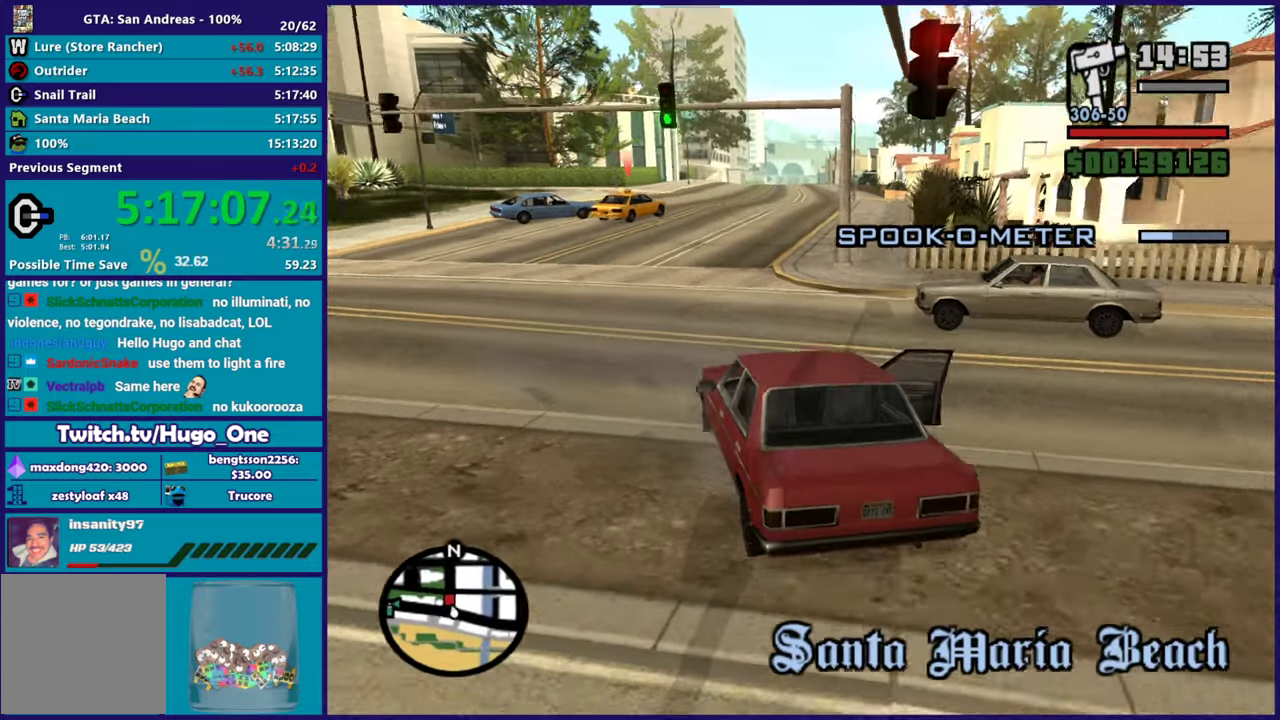
{"buttons": ["R2"], "left_stick": "center", "right_stick": "up-left", "events": [[50, "right_stick", "center"], [284, "left_stick", "right"], [334, "left_stick", "down-right"], [351, "right_stick", "left"], [401, "R2", "down"], [401, "right_stick", "up-left"], [434, "L2", "up"], [501, "left_stick", "center"]]}